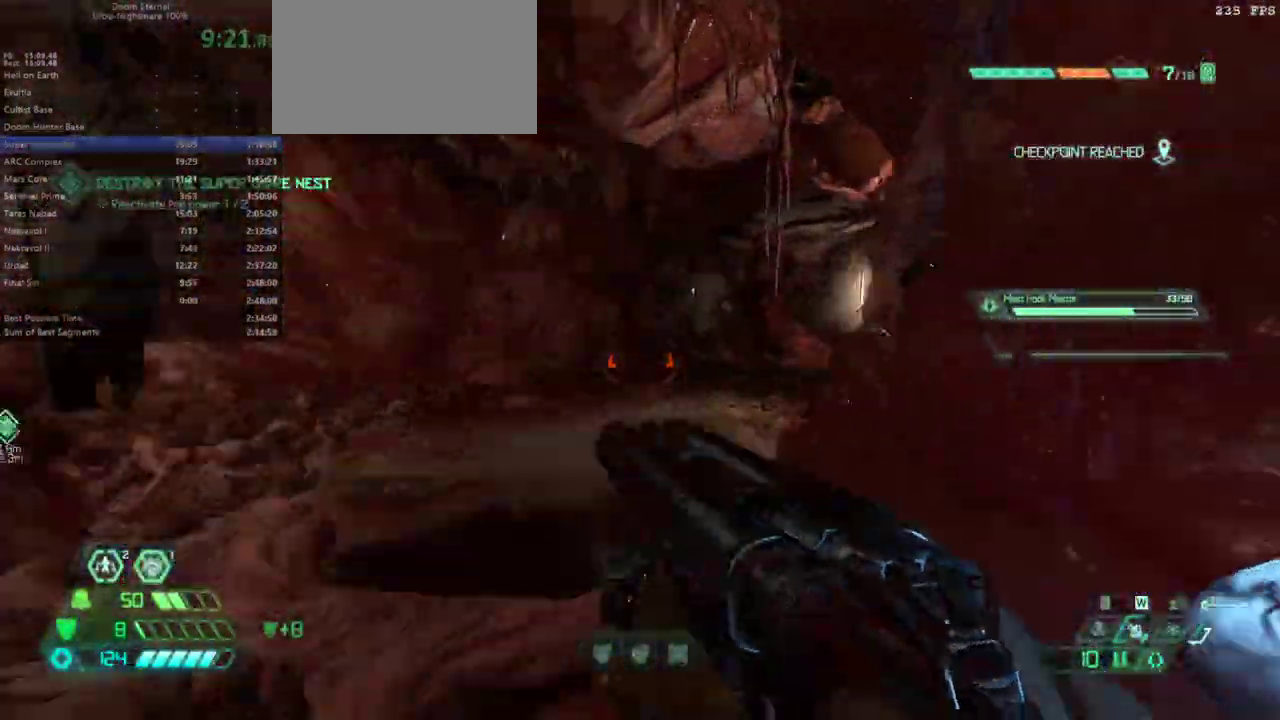
Gameplay with keyboard and mouse; each line is a JSON object with the keys and mouse buttons held at the frame after it. "events" lists presses ("down") and releases ("up") of "alt", "bfg", "bl", "bw", "caps_lock", "cg", "cs", "csg", "ctrl", "dash", "fb", "fw", "hc", "jump", "l", "mel", "mod", "pr", "r", "rl", "ssg", "tab", "mouse_left", "mouse_wheel" and "mouse_right" between this image and that frame as [ms after this image, input, new state], when the widget could be followed in between. "mouse_left", "mouse_wheel", "mouse_right" = the "left", "wheel", "right" buttons of the "mouse" list. No other keys are recorded. "wheel" means that the mouse wheel is clicked or scrolled. Key names are as the overlay labels them; some are game actions (e.g. jump) rather than physical keys. Not read: mouse_move.
{"keys": ["fw"], "mouse": [], "events": [[33, "dash", "down"], [133, "dash", "up"], [233, "bl", "down"], [267, "bl", "up"]]}
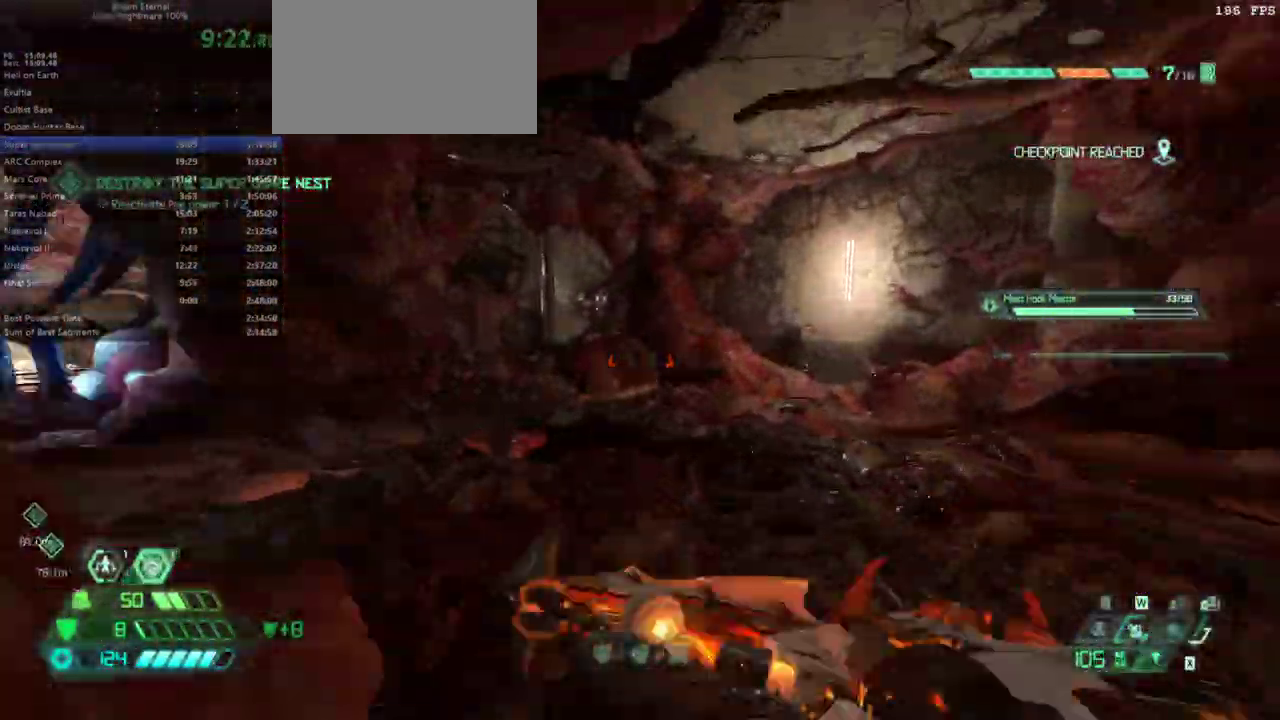
{"keys": ["fw"], "mouse": [], "events": [[167, "ssg", "down"], [300, "ssg", "up"]]}
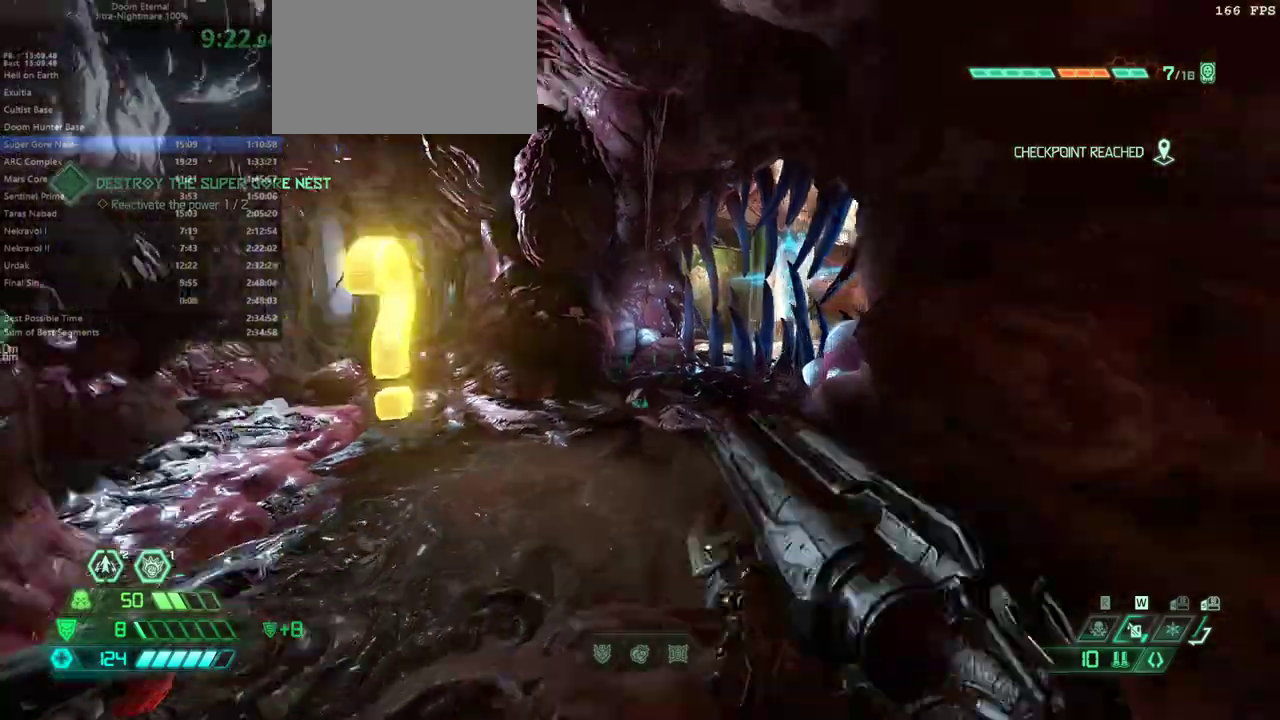
{"keys": ["fw"], "mouse": [], "events": [[267, "bl", "down"], [367, "bl", "up"]]}
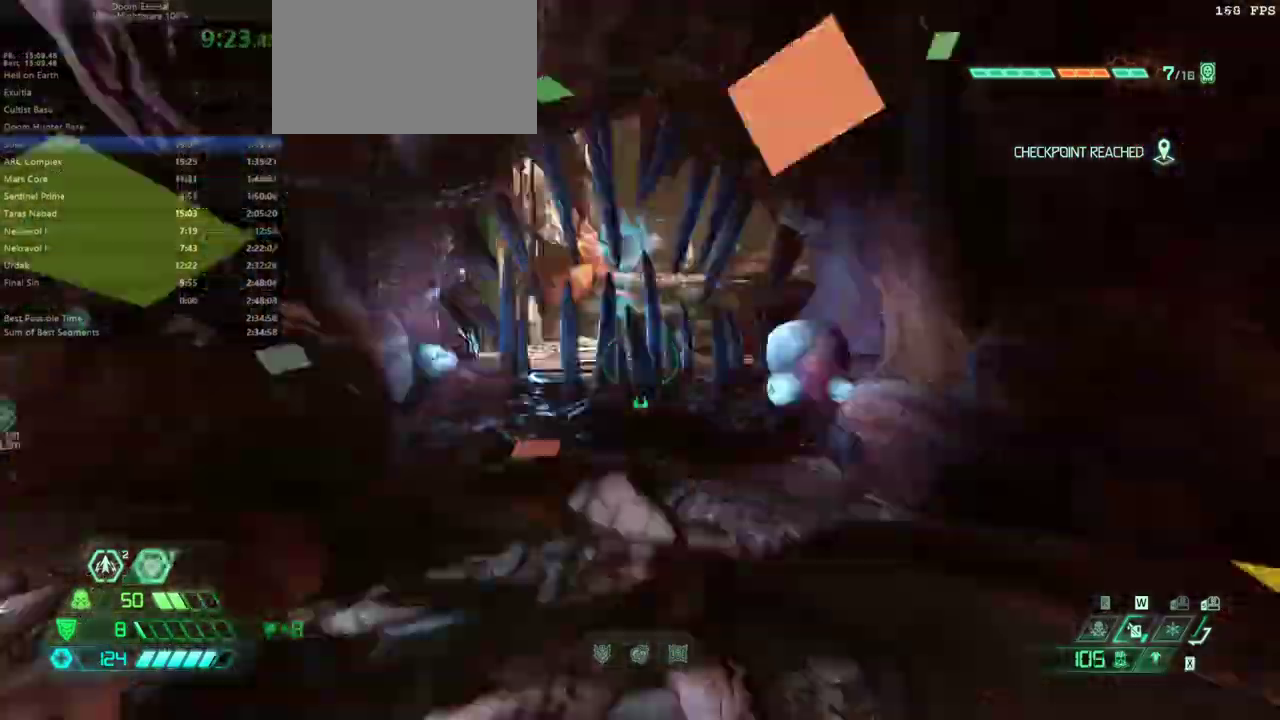
{"keys": ["fw"], "mouse": [], "events": [[367, "dash", "down"], [467, "dash", "up"]]}
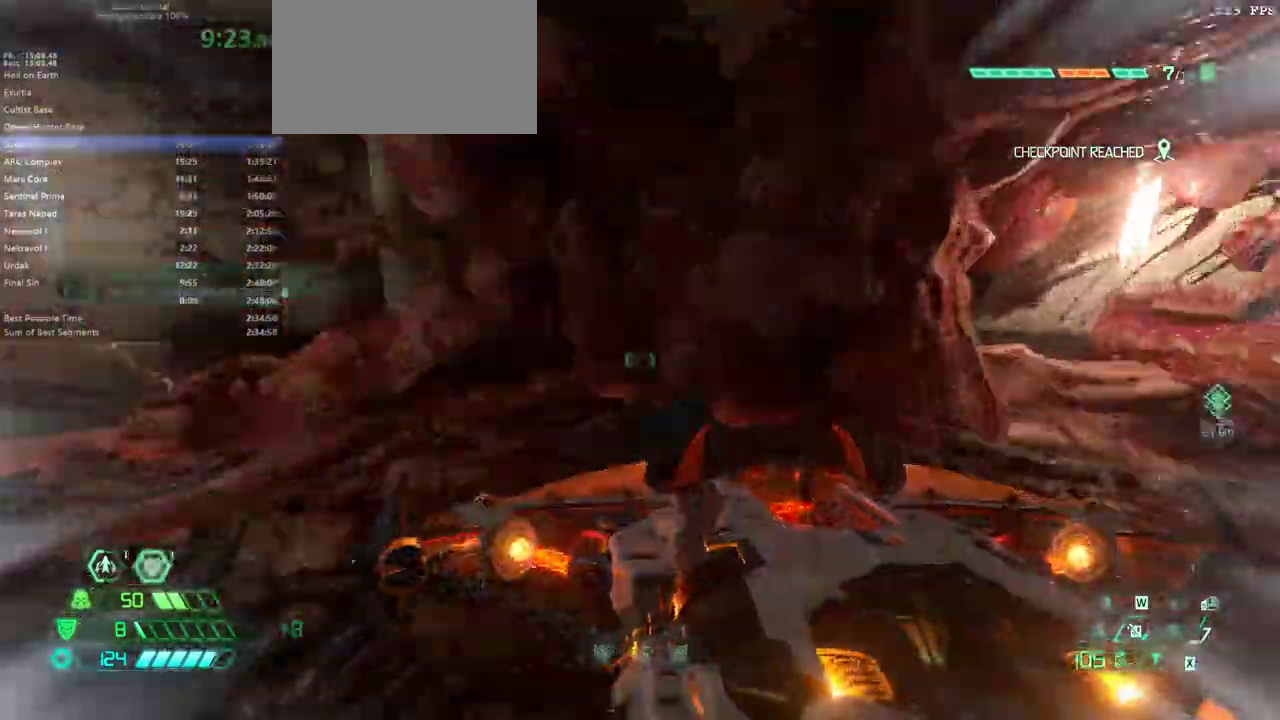
{"keys": ["fw"], "mouse": [], "events": []}
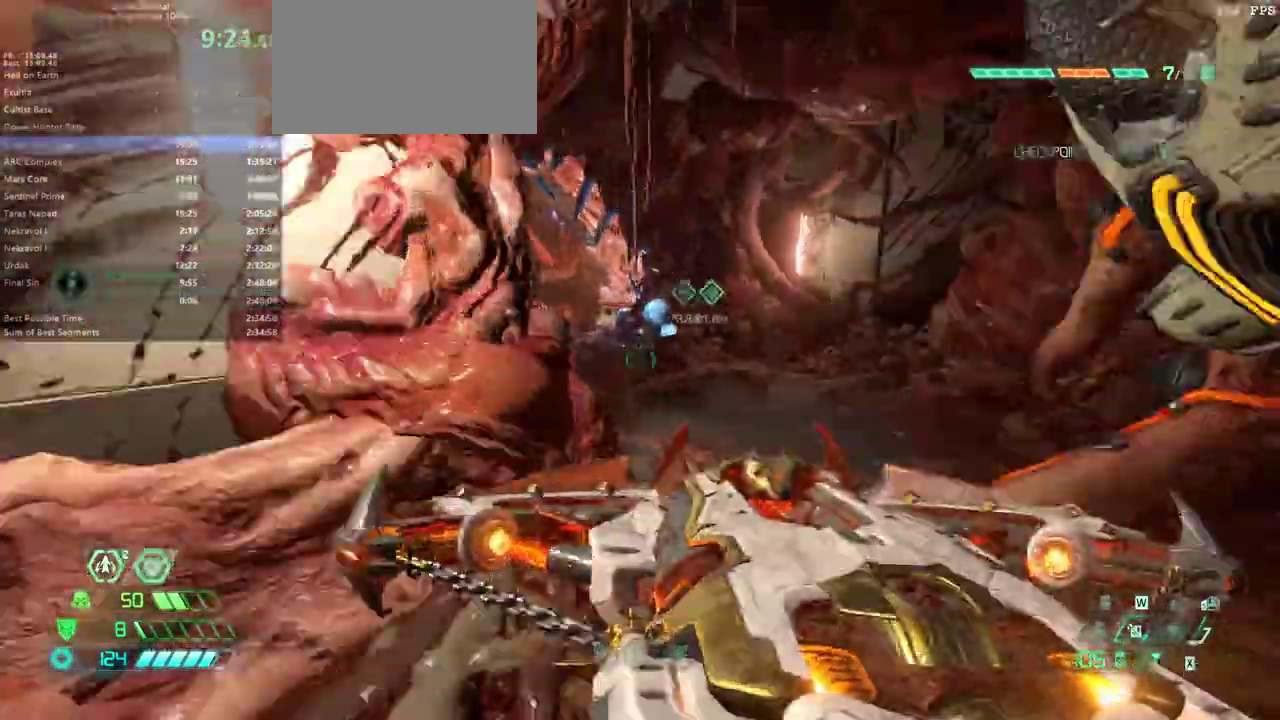
{"keys": ["fw"], "mouse": [], "events": [[167, "dash", "down"], [300, "dash", "up"]]}
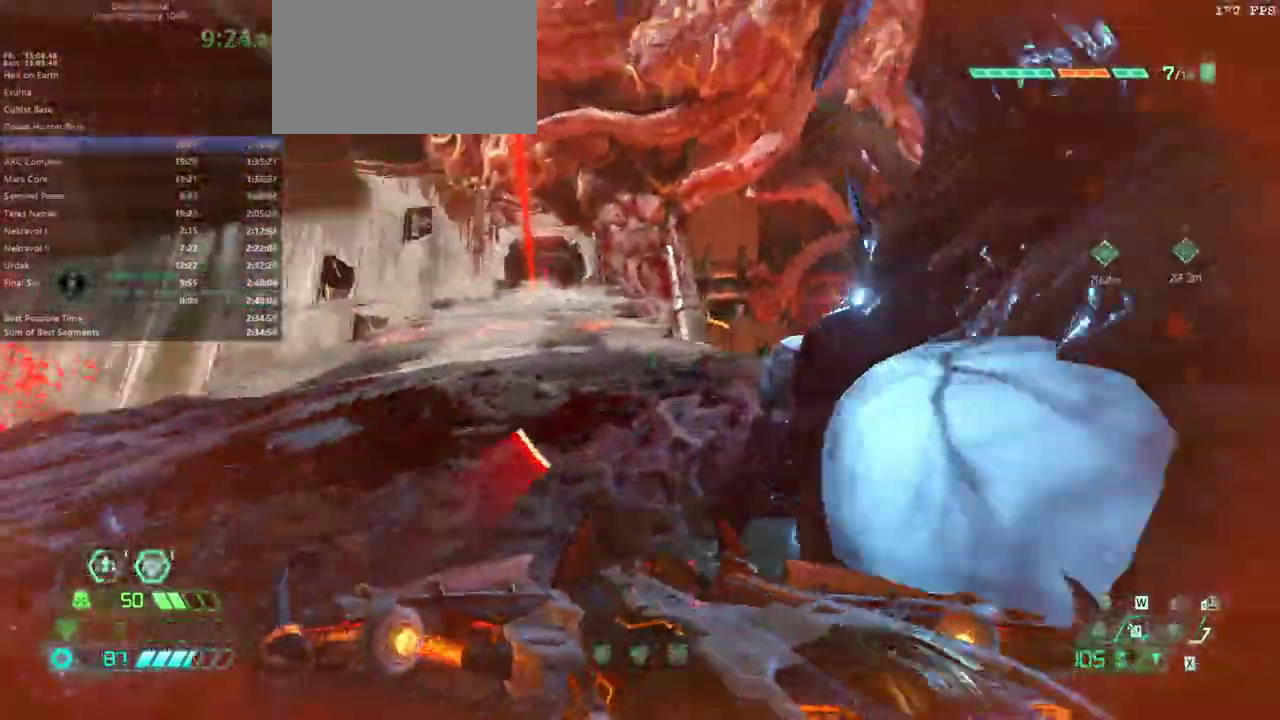
{"keys": ["fw"], "mouse": [], "events": []}
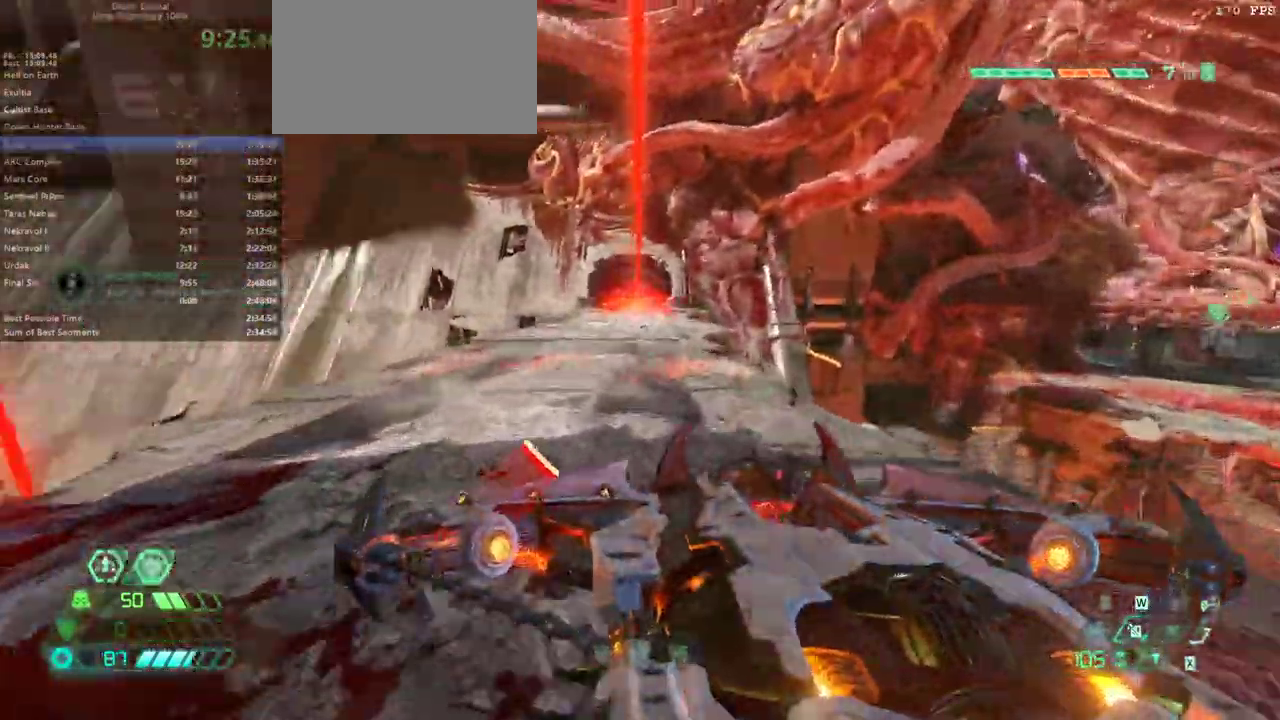
{"keys": ["bw"], "mouse": [], "events": [[67, "r", "down"], [233, "fw", "up"], [400, "bw", "down"], [400, "r", "up"]]}
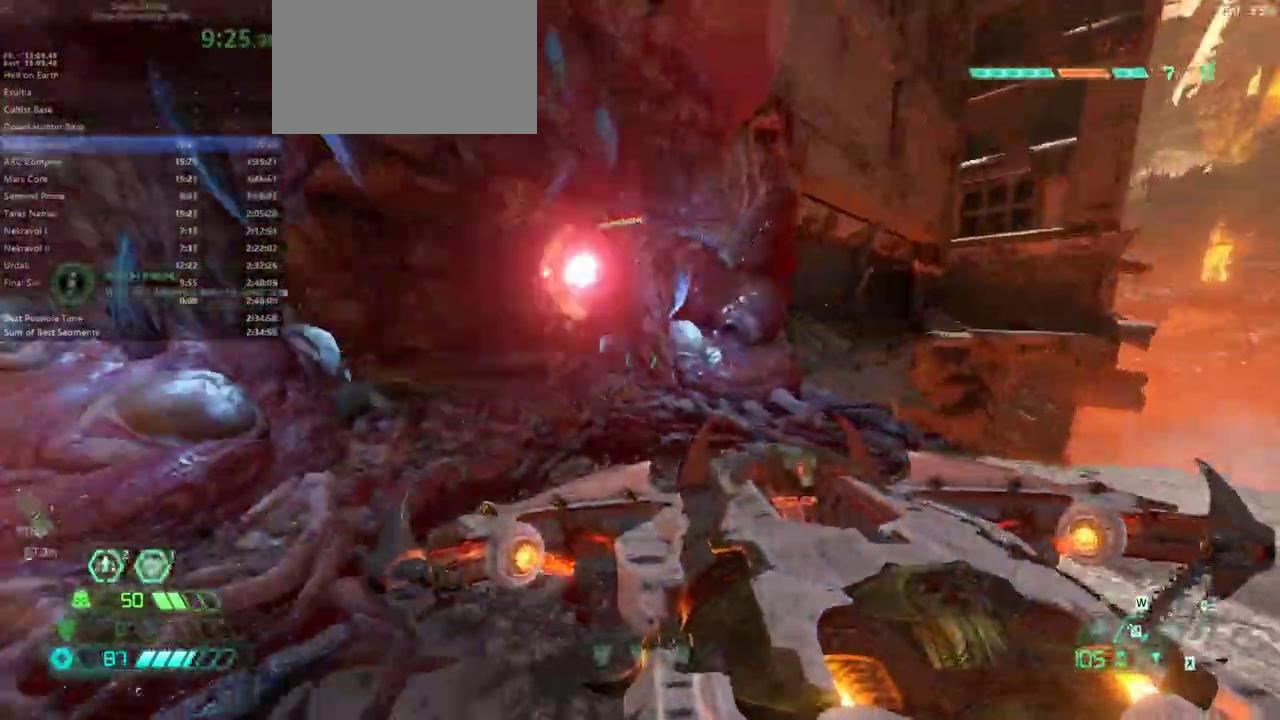
{"keys": ["bw"], "mouse": [], "events": [[200, "jump", "down"], [200, "mouse_left", "down"], [367, "jump", "up"], [367, "mouse_left", "up"]]}
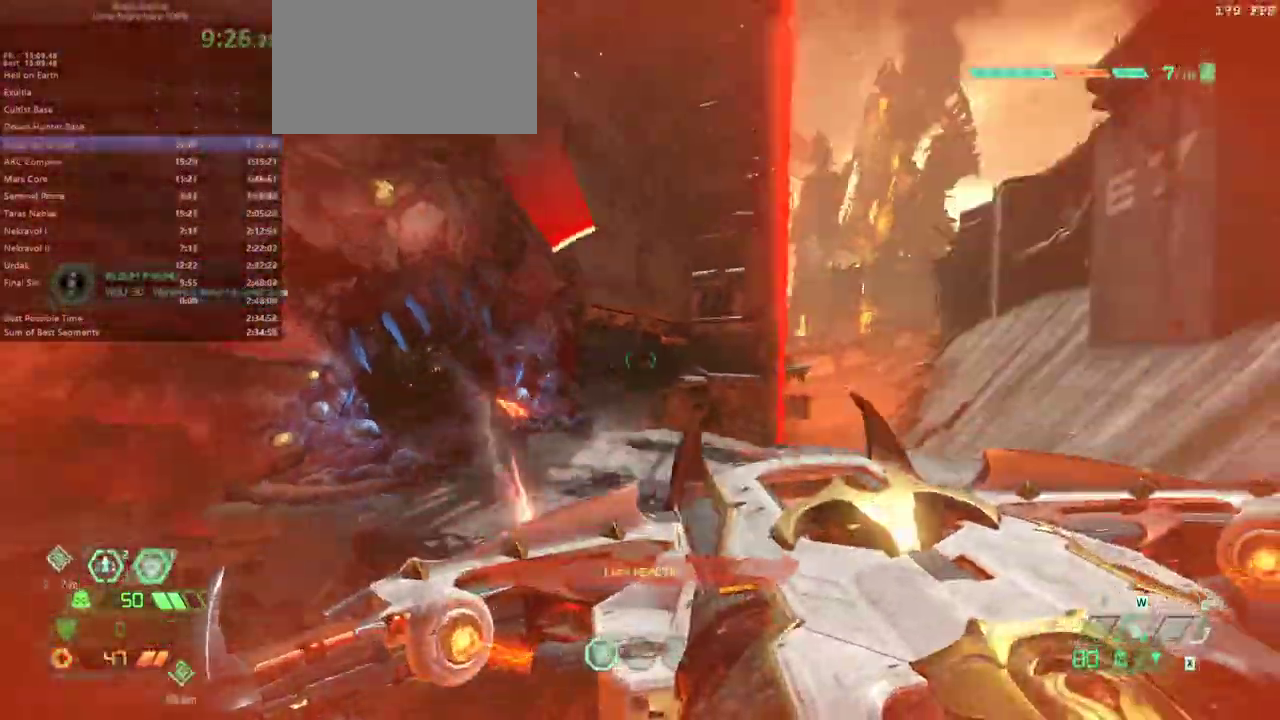
{"keys": ["bw"], "mouse": [], "events": [[167, "hc", "down"], [267, "hc", "up"]]}
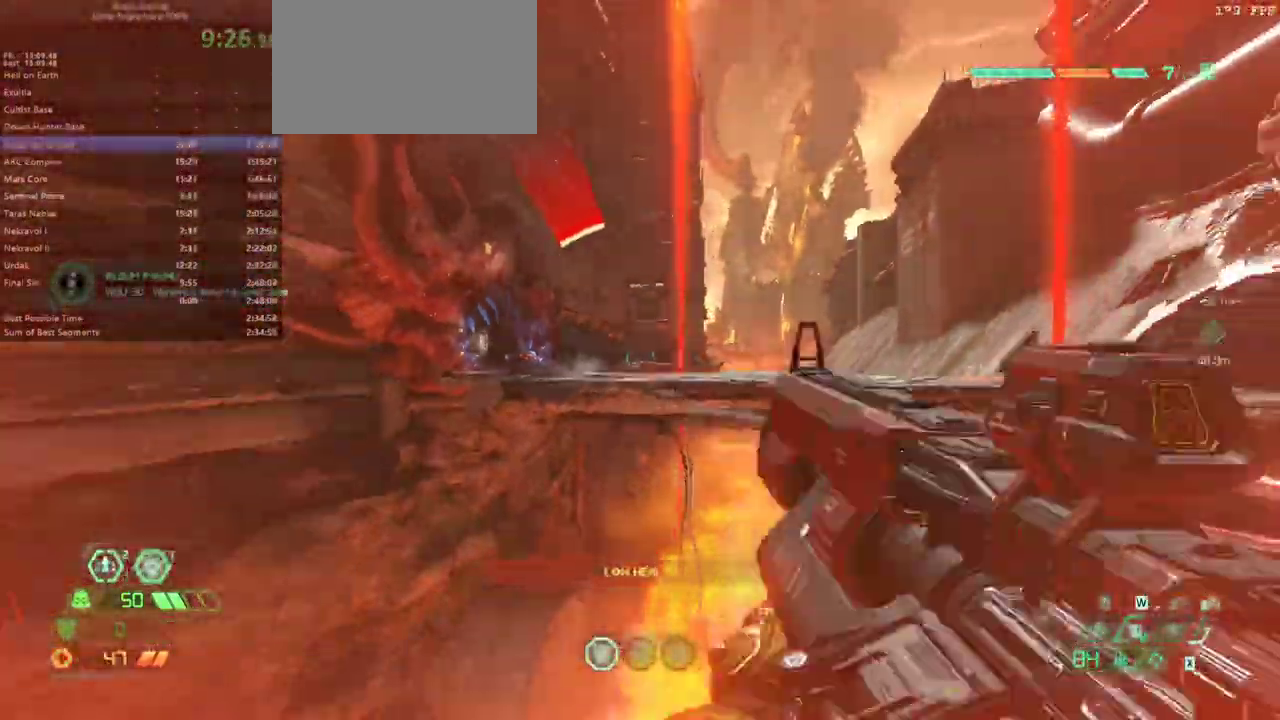
{"keys": ["bw", "jump"], "mouse": ["left"], "events": [[67, "bl", "down"], [133, "bl", "up"], [400, "jump", "down"], [433, "mouse_left", "down"]]}
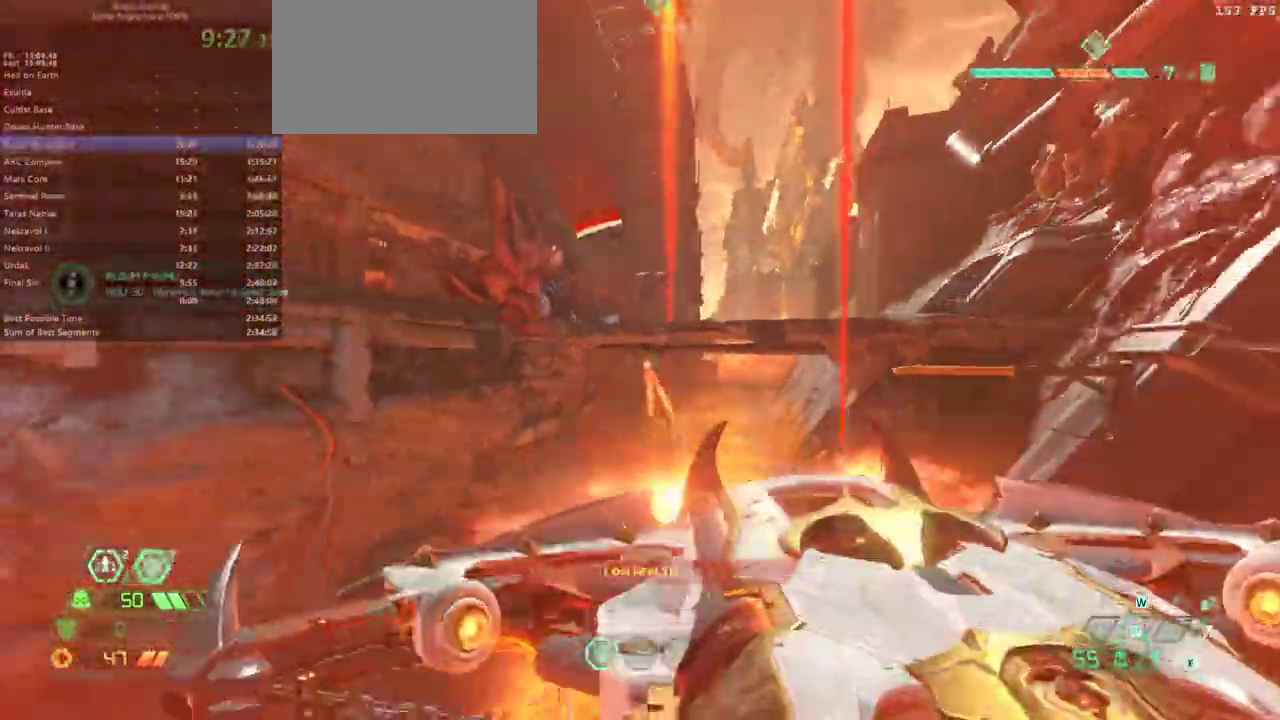
{"keys": ["fw"], "mouse": [], "events": [[33, "jump", "up"], [33, "mouse_left", "up"], [67, "bw", "up"], [267, "fw", "down"]]}
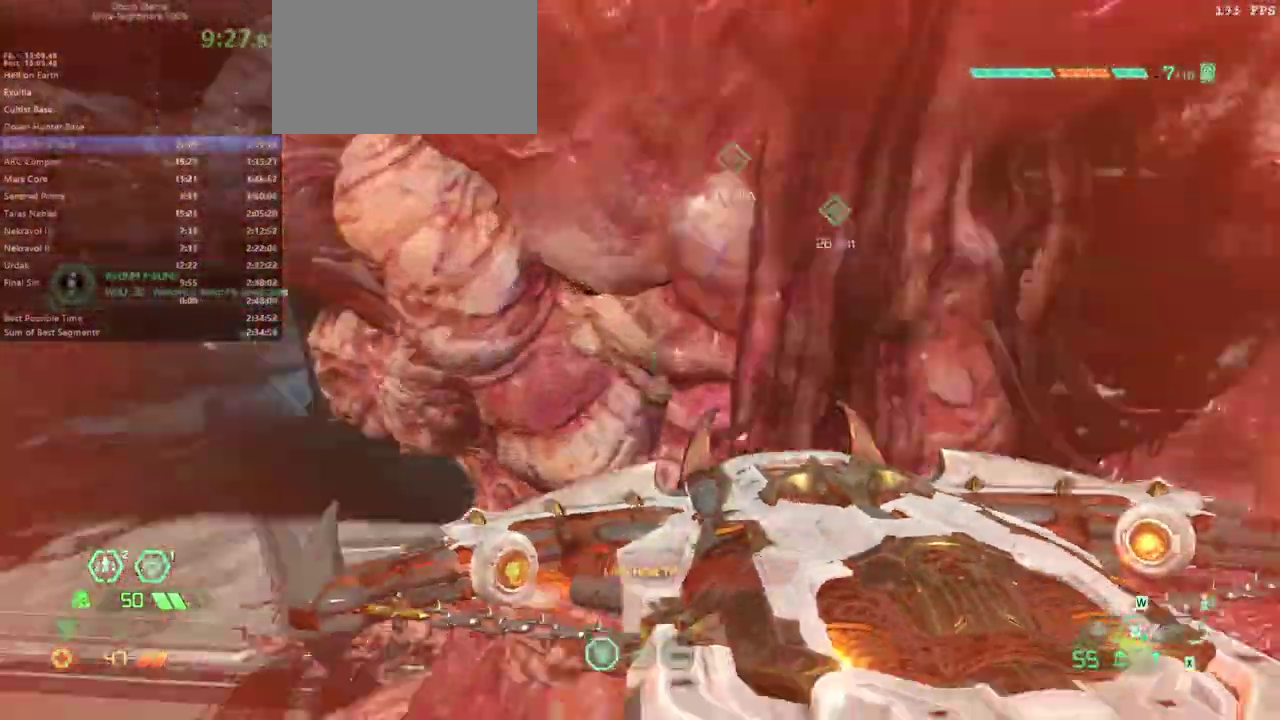
{"keys": ["fw"], "mouse": [], "events": [[133, "l", "down"], [433, "l", "up"]]}
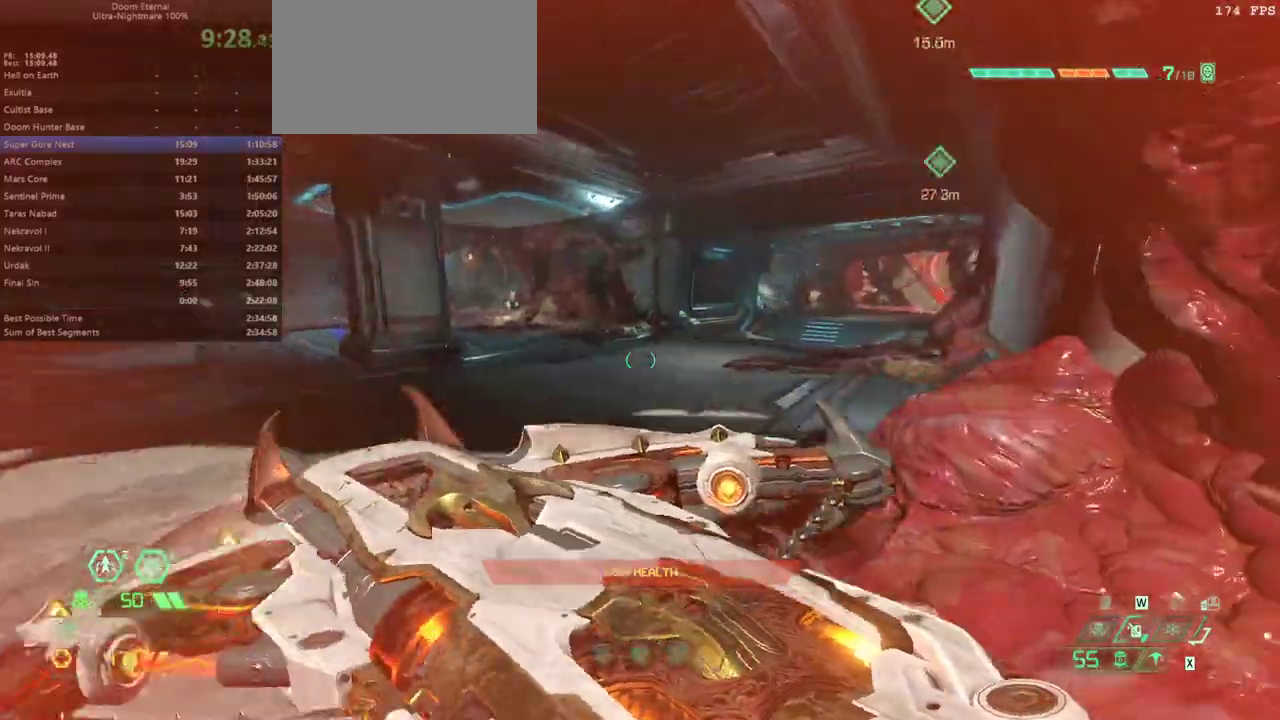
{"keys": ["fw"], "mouse": [], "events": [[67, "dash", "down"], [200, "dash", "up"], [233, "ssg", "down"], [333, "ssg", "up"]]}
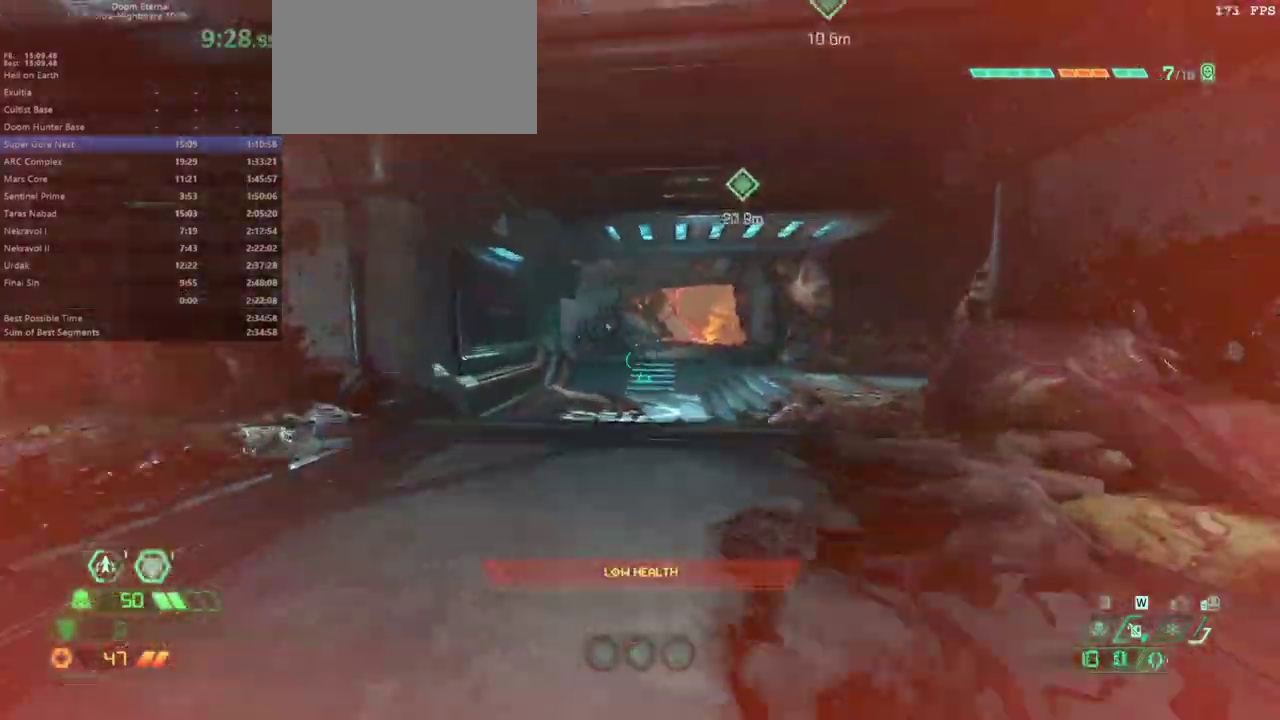
{"keys": ["fw"], "mouse": [], "events": [[33, "dash", "down"], [133, "dash", "up"], [300, "mouse_right", "down"], [433, "mouse_right", "up"]]}
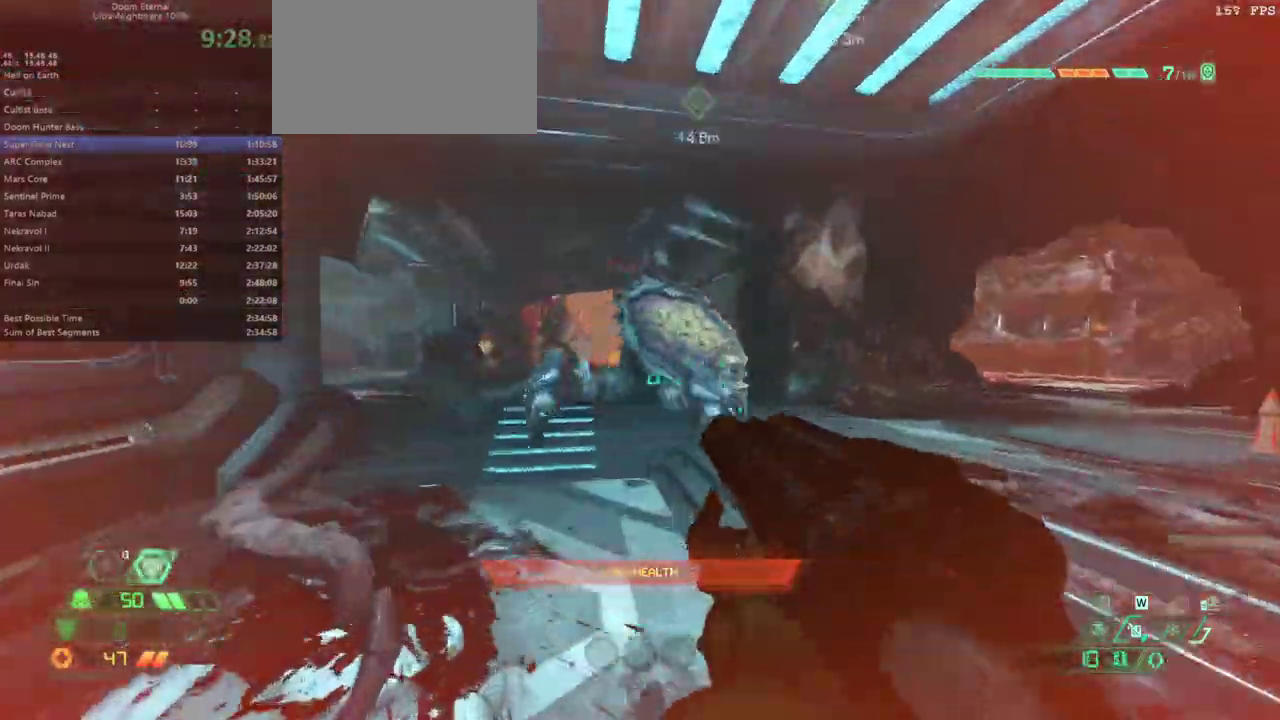
{"keys": ["r"], "mouse": [], "events": [[100, "mouse_right", "down"], [233, "fw", "up"], [233, "mouse_right", "up"], [267, "mouse_left", "down"], [367, "r", "down"], [467, "mouse_left", "up"]]}
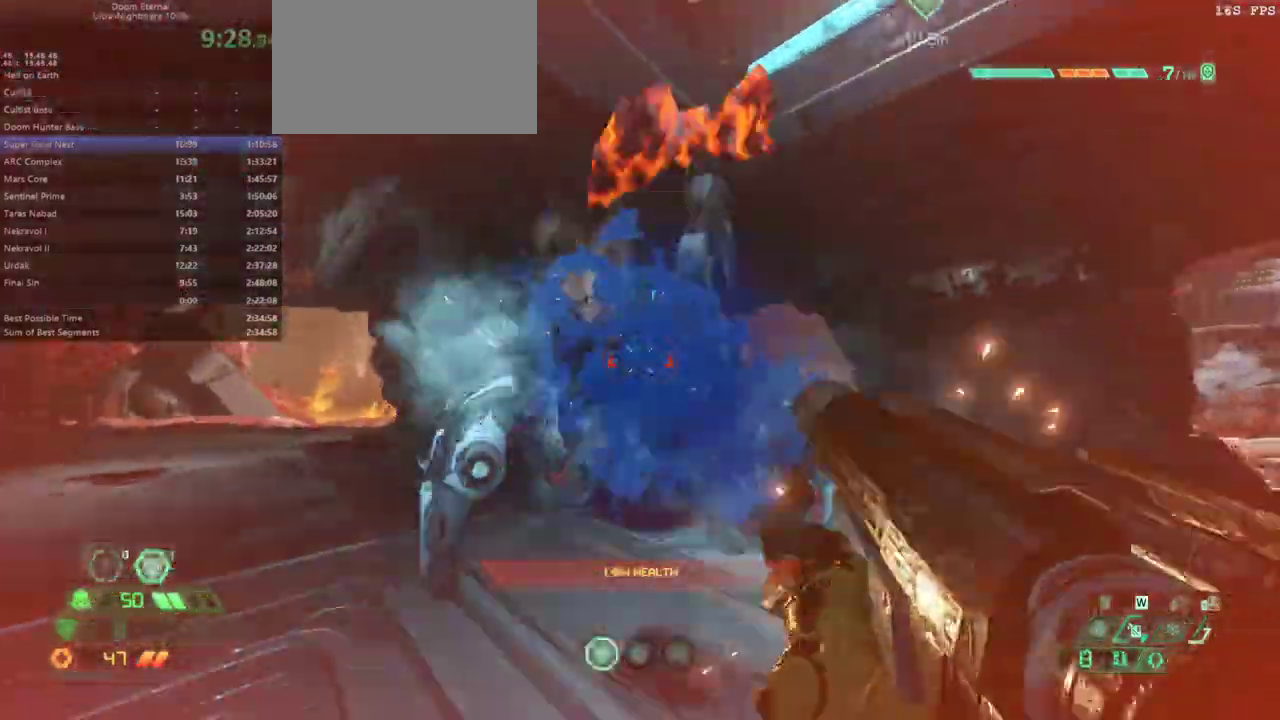
{"keys": ["fw"], "mouse": ["right"], "events": [[200, "hc", "down"], [233, "hc", "up"], [300, "r", "up"], [400, "fw", "down"], [433, "mouse_right", "down"]]}
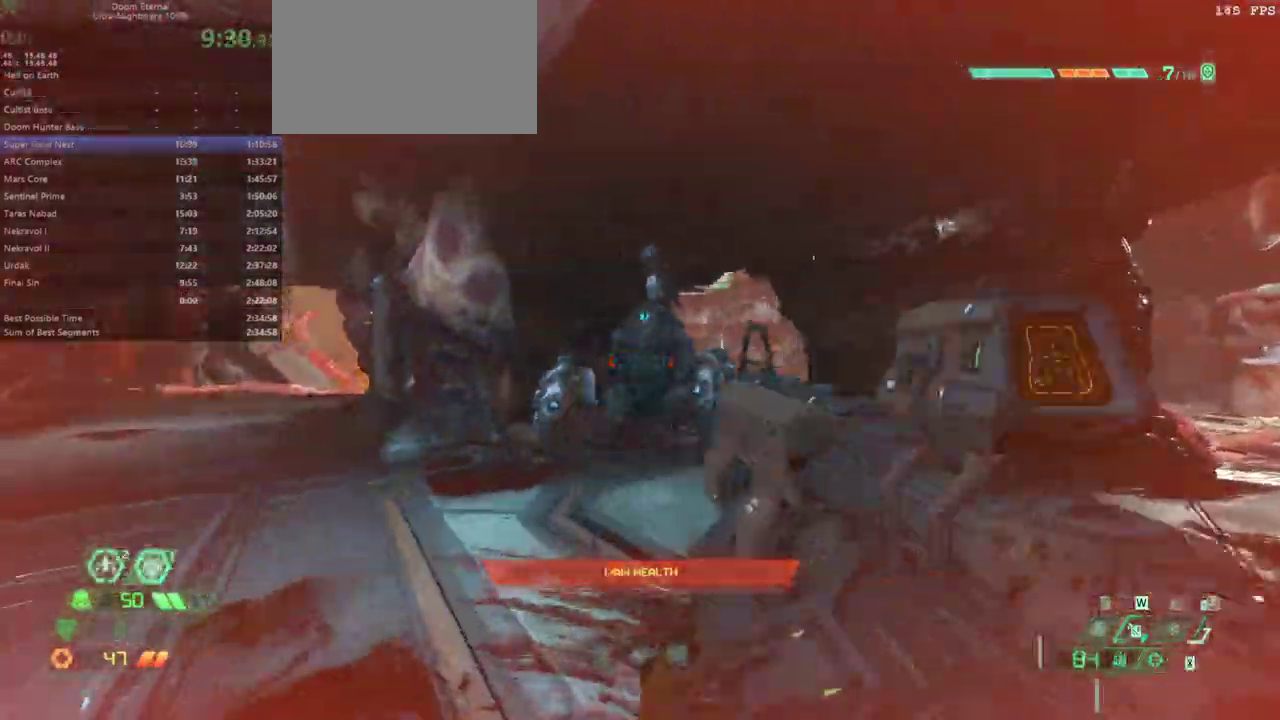
{"keys": ["fw"], "mouse": ["left"], "events": [[33, "mouse_left", "down"], [133, "mouse_right", "up"], [167, "mouse_left", "up"], [167, "ssg", "down"], [200, "ssg", "up"], [267, "dash", "down"], [367, "dash", "up"], [500, "mouse_left", "down"]]}
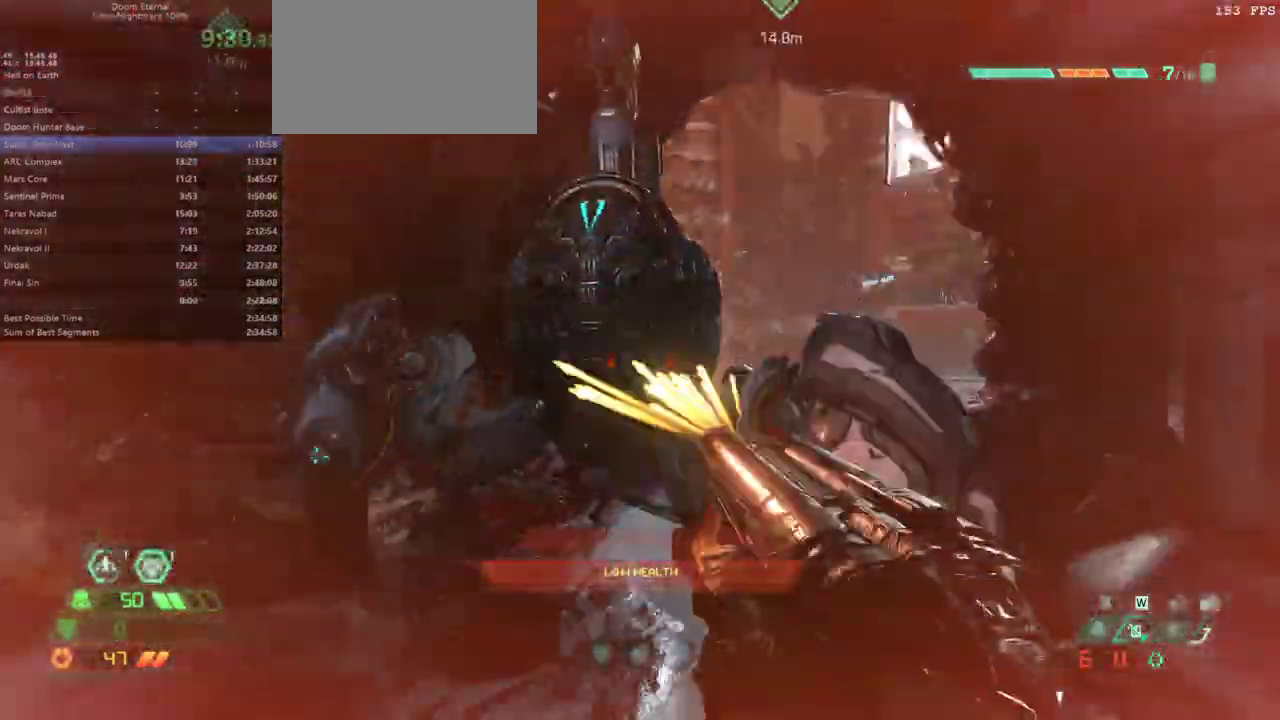
{"keys": ["fw"], "mouse": [], "events": [[33, "r", "down"], [133, "mouse_left", "up"], [233, "hc", "down"], [333, "hc", "up"], [400, "r", "up"]]}
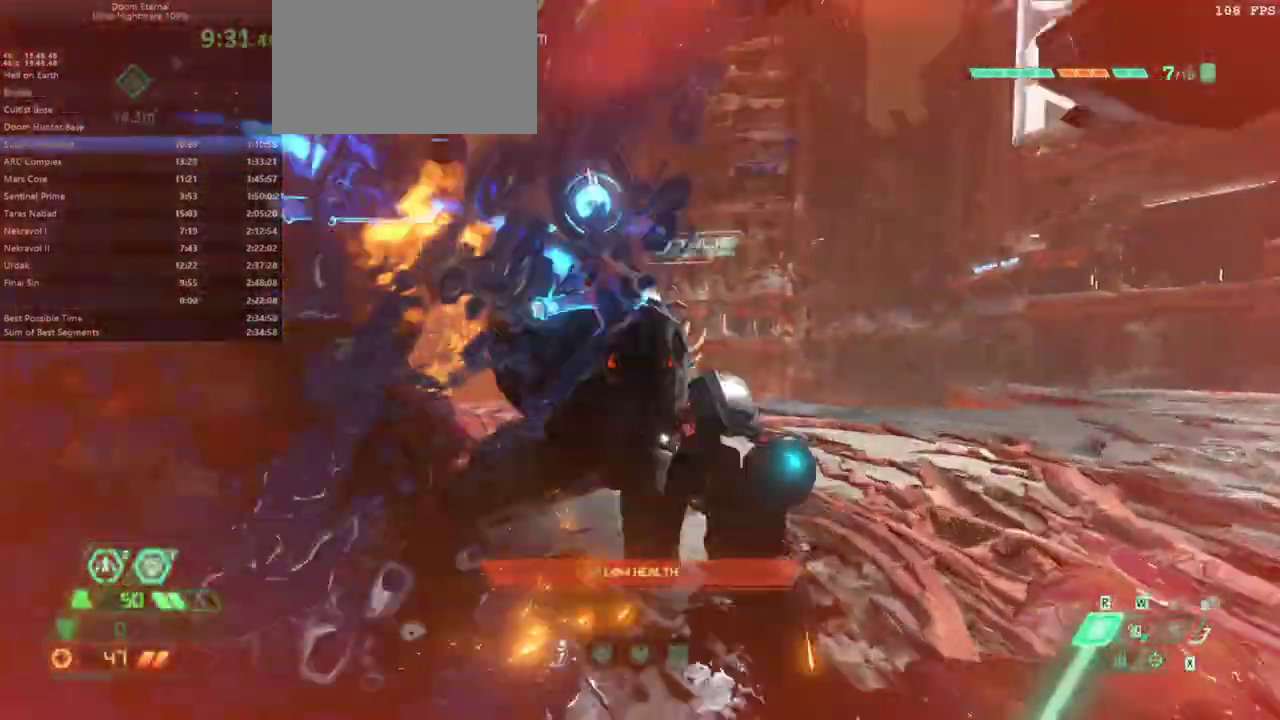
{"keys": ["fw", "r"], "mouse": [], "events": [[200, "fw", "up"], [233, "fw", "down"], [300, "r", "down"]]}
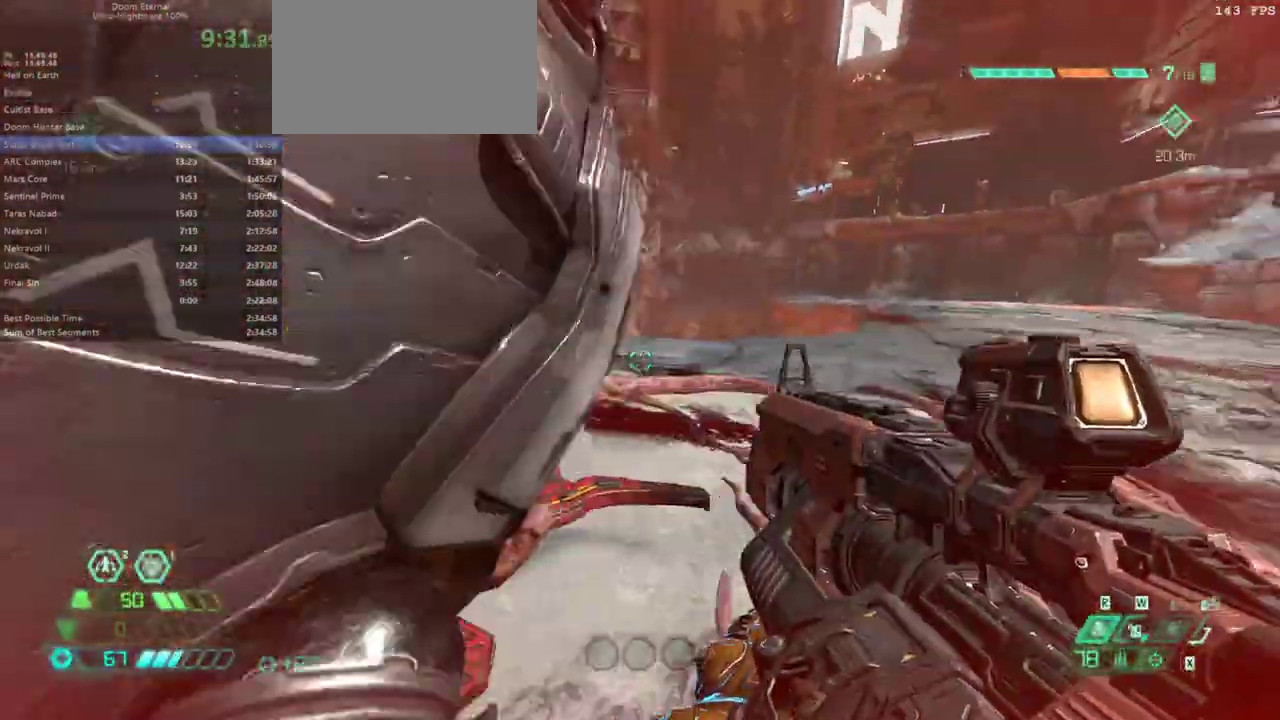
{"keys": ["jump", "r"], "mouse": [], "events": [[67, "r", "up"], [167, "rl", "down"], [267, "rl", "up"], [367, "r", "down"], [500, "fw", "up"], [500, "jump", "down"]]}
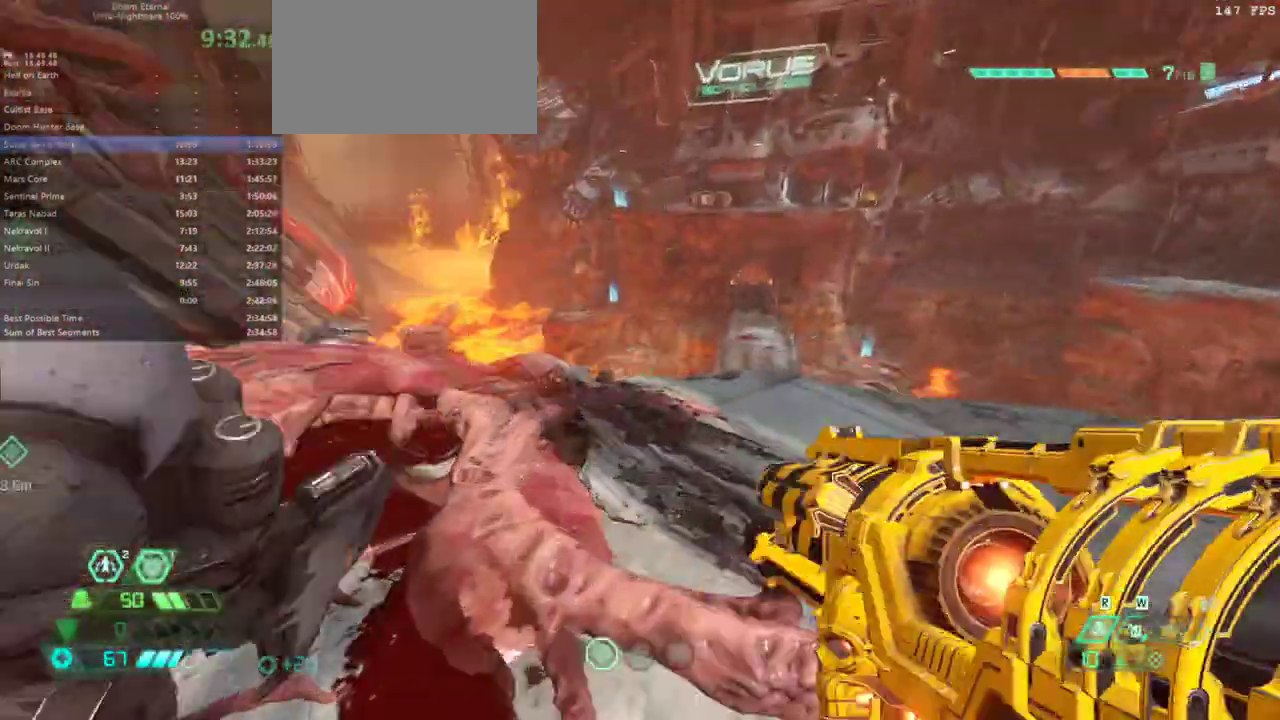
{"keys": ["l"], "mouse": [], "events": [[100, "jump", "up"], [167, "jump", "down"], [333, "jump", "up"], [333, "r", "up"], [400, "l", "down"]]}
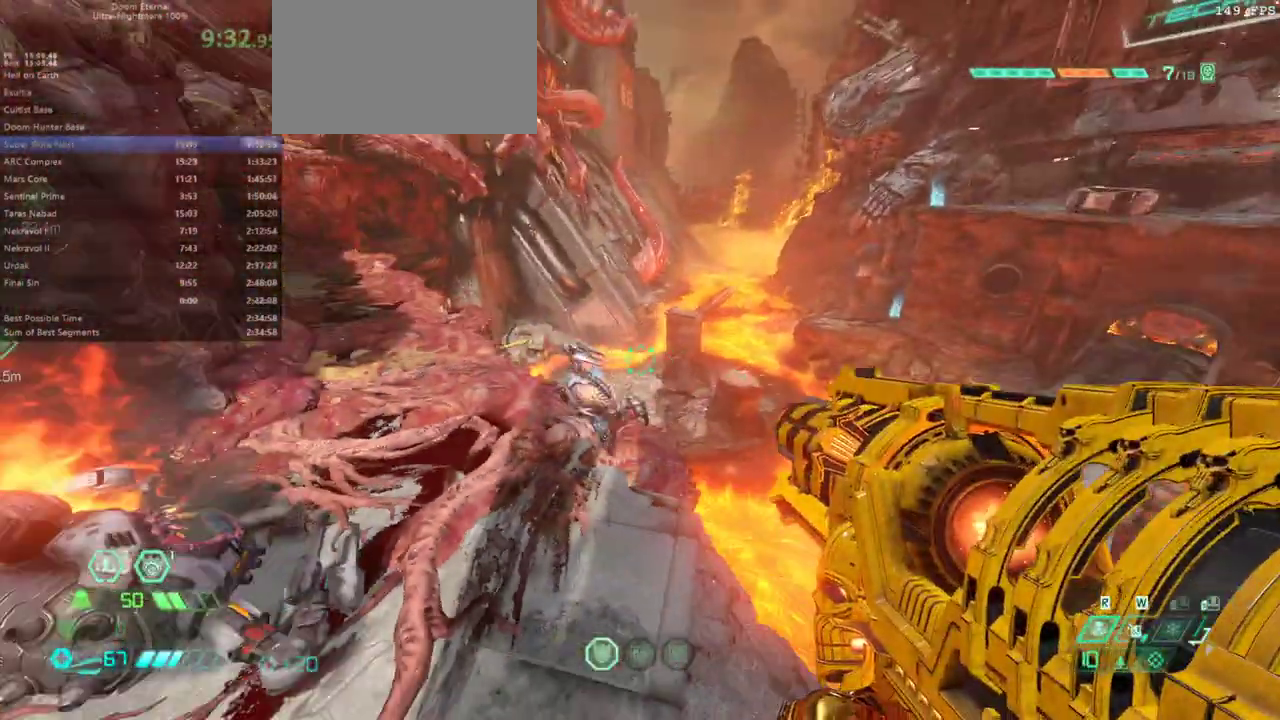
{"keys": ["fw", "r"], "mouse": ["right"], "events": [[67, "mouse_right", "down"], [100, "fw", "down"], [300, "fw", "up"], [333, "l", "up"], [333, "r", "down"], [467, "fw", "down"]]}
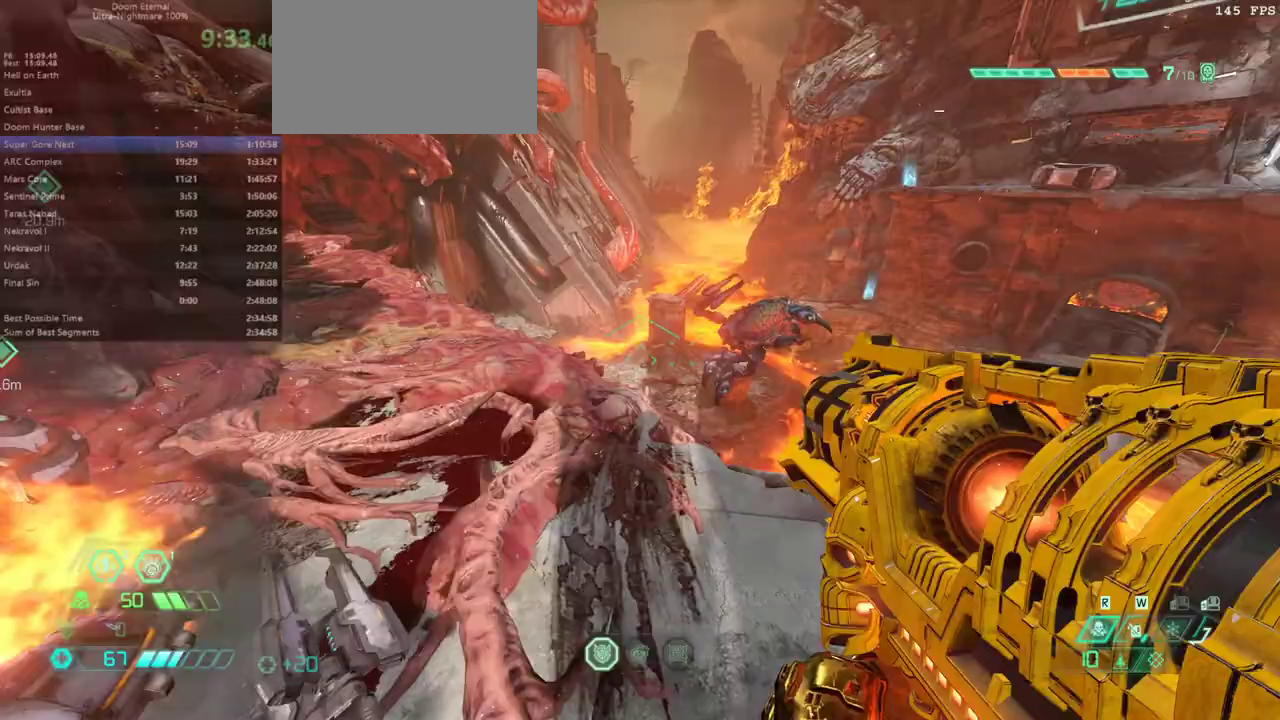
{"keys": [], "mouse": ["left", "right"], "events": [[67, "fw", "up"], [400, "r", "up"], [433, "mouse_left", "down"]]}
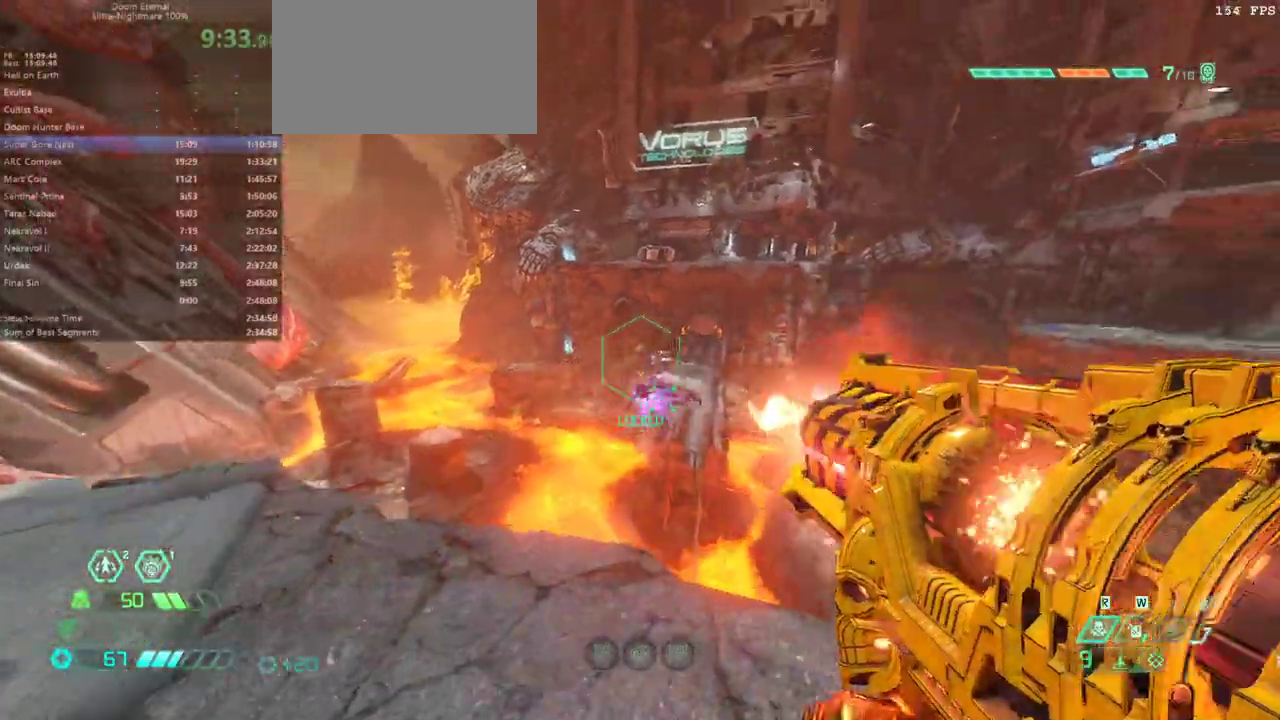
{"keys": ["l"], "mouse": [], "events": [[100, "mouse_left", "up"], [100, "r", "down"], [133, "mouse_right", "up"], [233, "hc", "down"], [333, "hc", "up"], [467, "l", "down"], [500, "r", "up"]]}
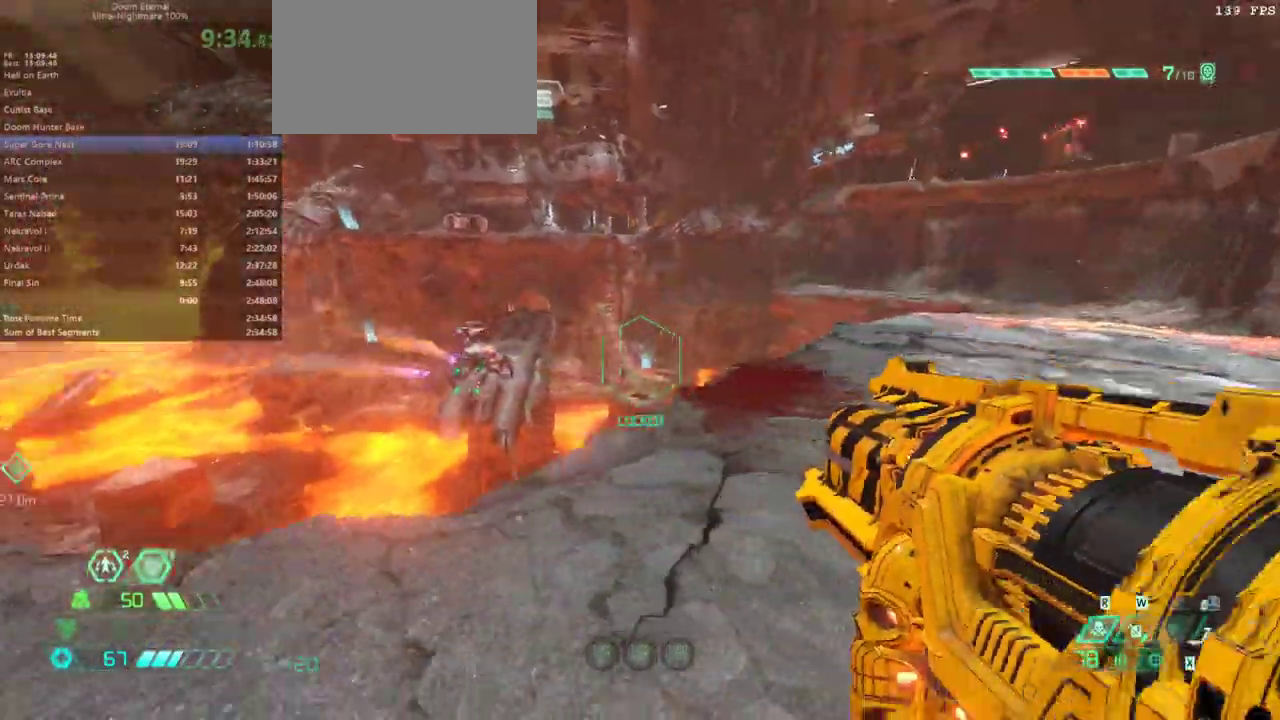
{"keys": ["fw", "l"], "mouse": [], "events": [[100, "jump", "down"], [200, "jump", "up"], [233, "jump", "down"], [367, "jump", "up"], [467, "fw", "down"]]}
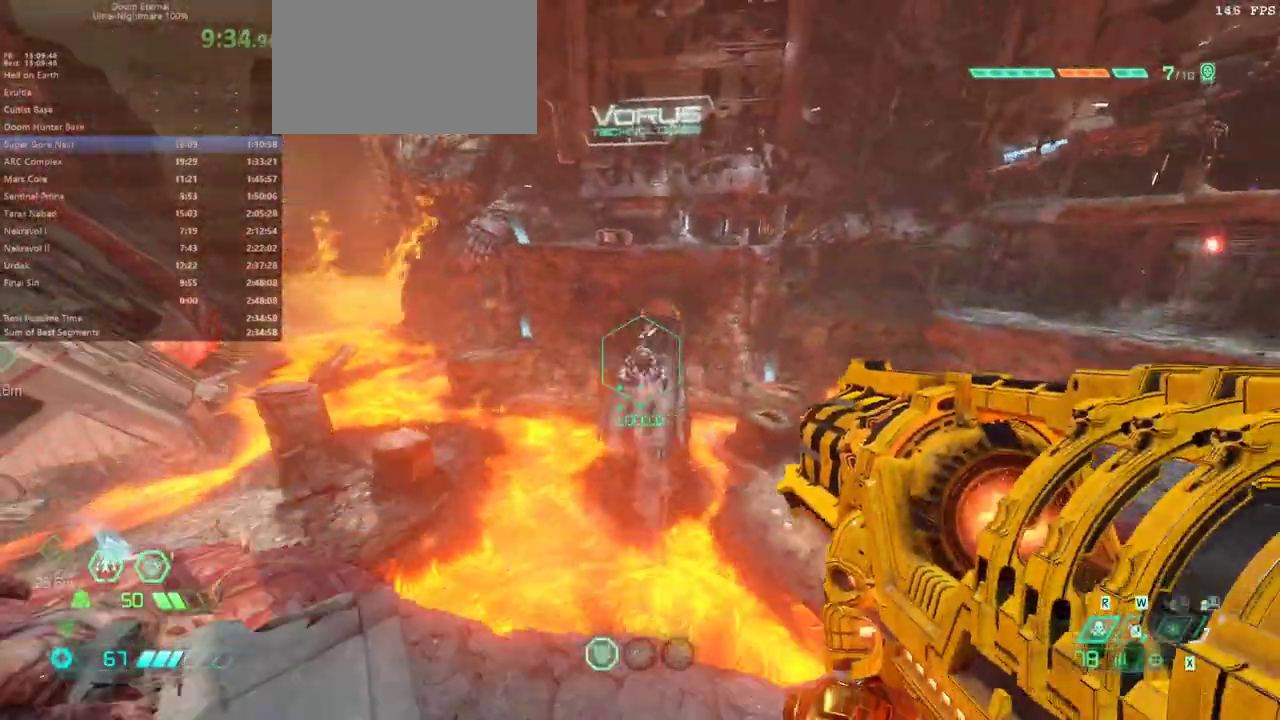
{"keys": ["bw", "l"], "mouse": ["right"], "events": [[67, "fw", "up"], [367, "bw", "down"], [433, "mouse_right", "down"]]}
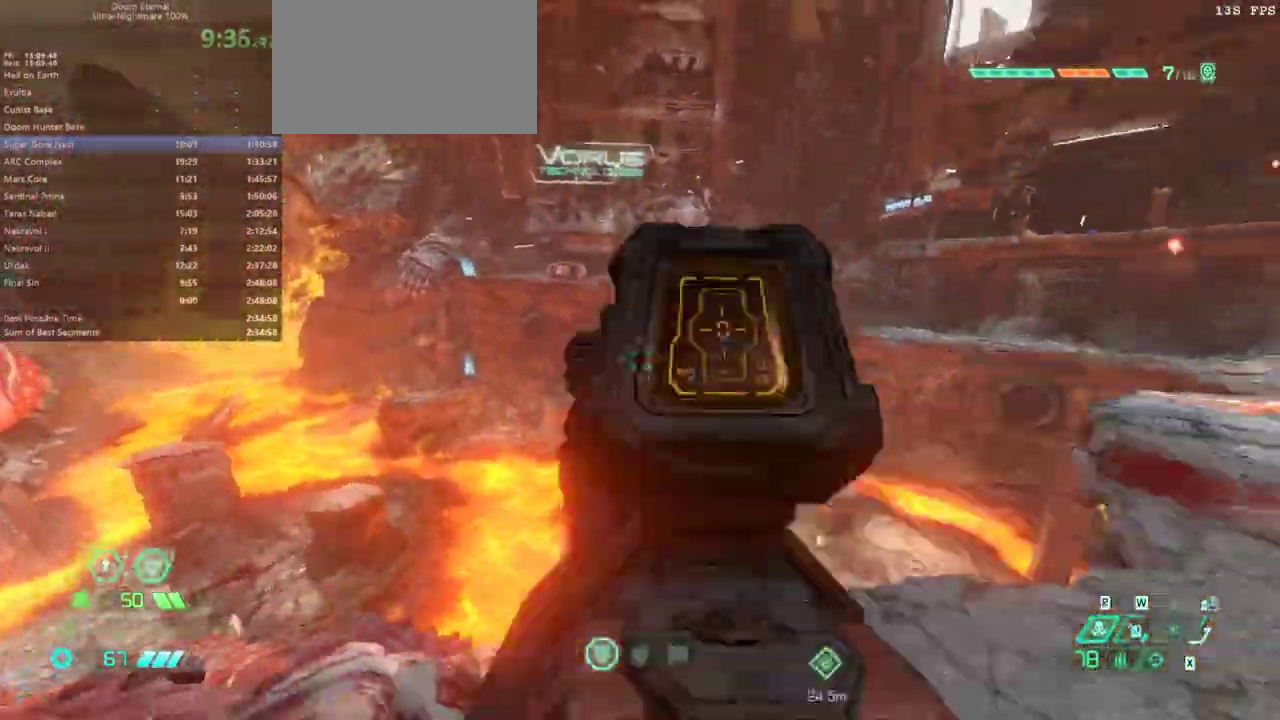
{"keys": [], "mouse": ["right"], "events": [[33, "bw", "up"], [333, "l", "up"]]}
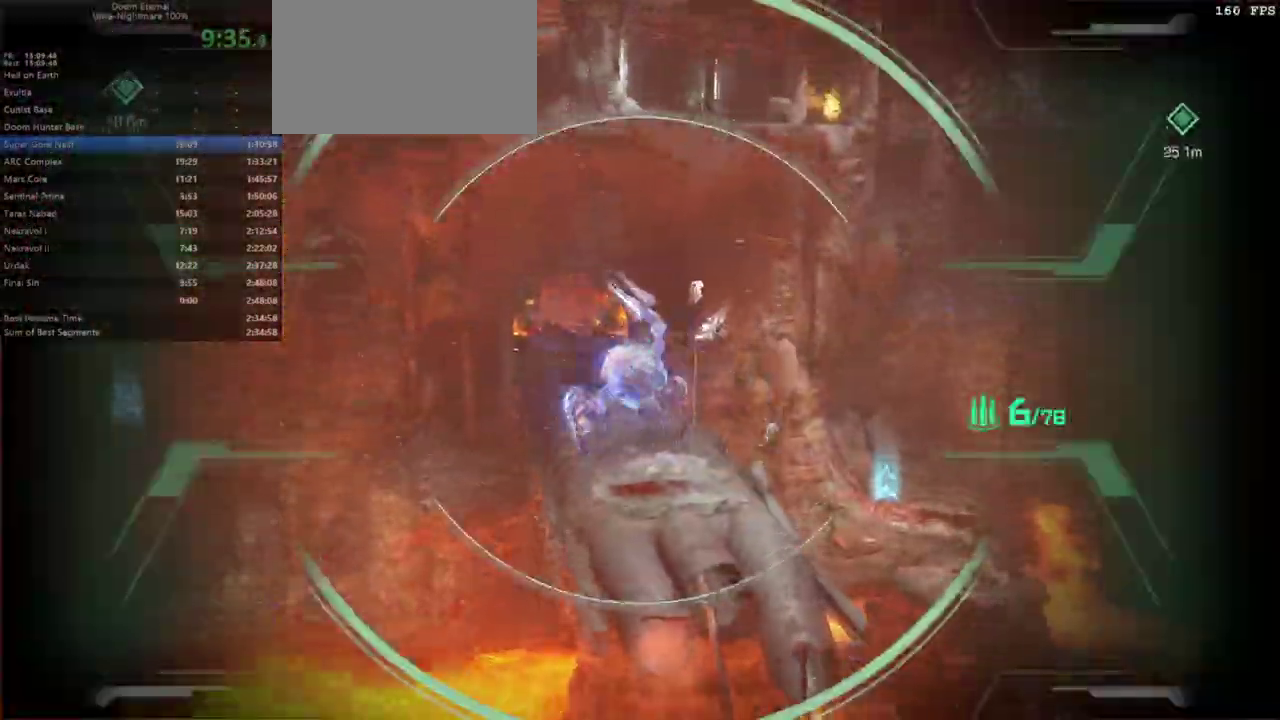
{"keys": ["fw"], "mouse": [], "events": [[67, "mouse_left", "down"], [67, "r", "down"], [167, "fw", "down"], [167, "mouse_left", "up"], [200, "mouse_right", "up"], [233, "r", "up"], [400, "bl", "down"], [467, "bl", "up"]]}